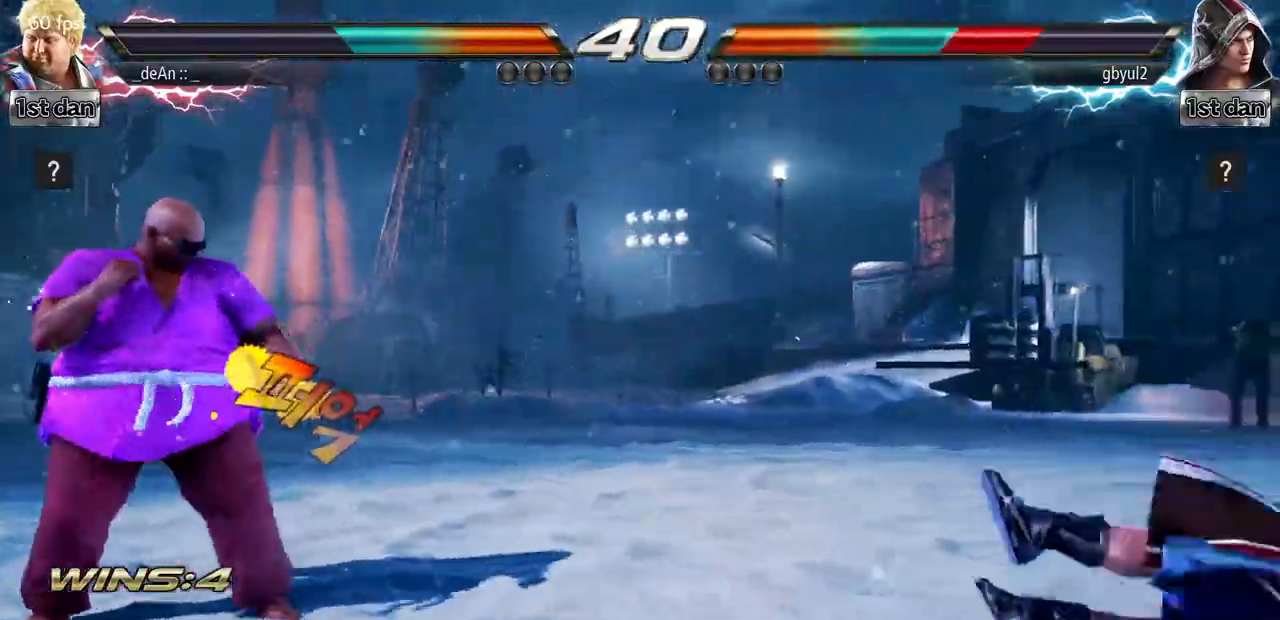
Gameplay with a controller (arcade stick); each line is a JSON object with the inputs held at the frame after it. "events" lists button and stick changes between this image and that frame as [ms after this image, input, new state], when the widget could be followed in between. Not read: L3 R3.
{"buttons": [], "left_stick": "right", "events": [[334, "CIRCLE", "down"], [334, "CROSS", "down"], [434, "CIRCLE", "up"], [467, "CROSS", "up"]]}
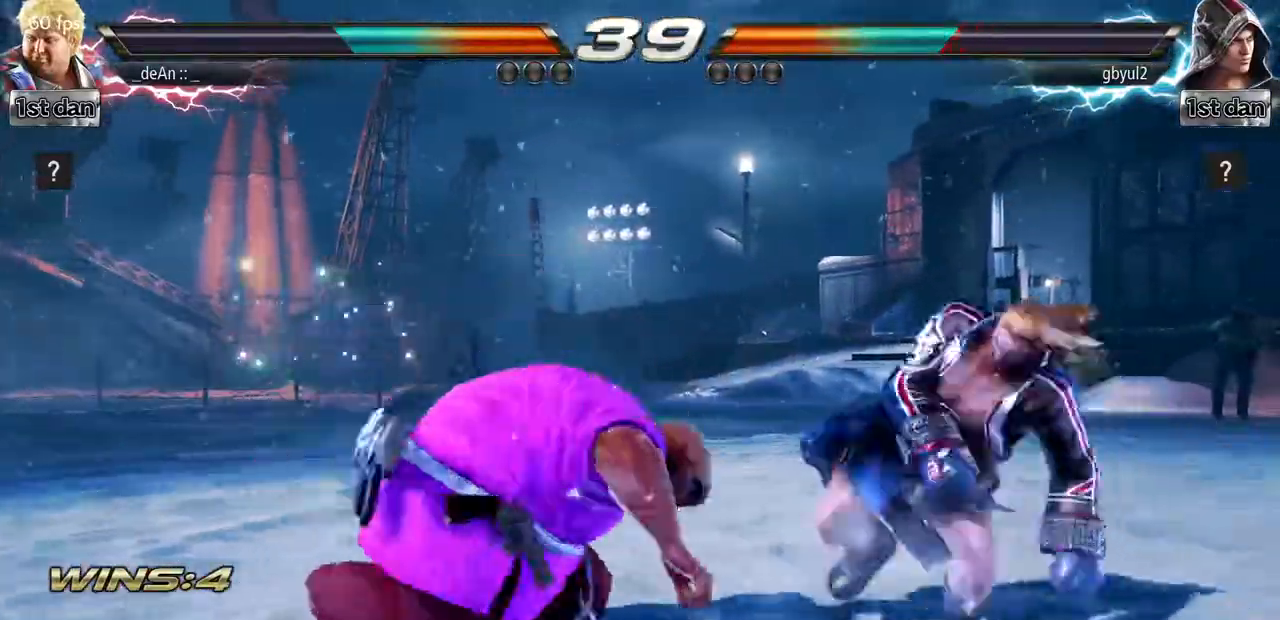
{"buttons": [], "left_stick": "center"}
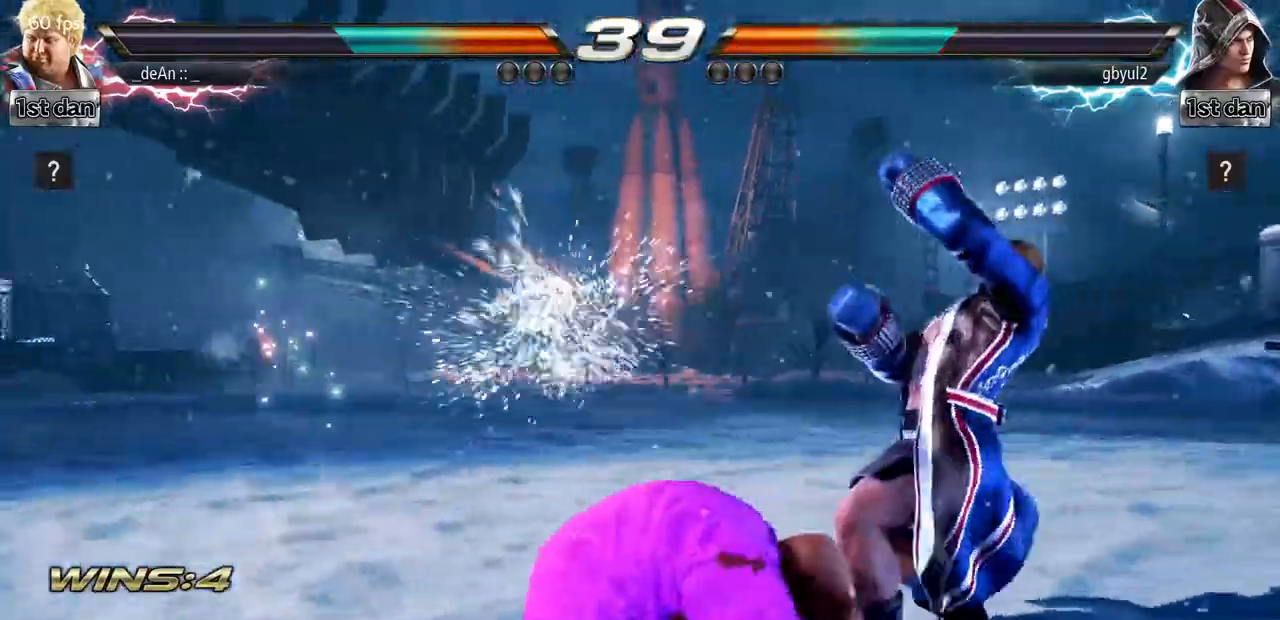
{"buttons": ["CROSS"], "left_stick": "down-right", "events": [[417, "left_stick", "down-right"], [484, "CROSS", "down"]]}
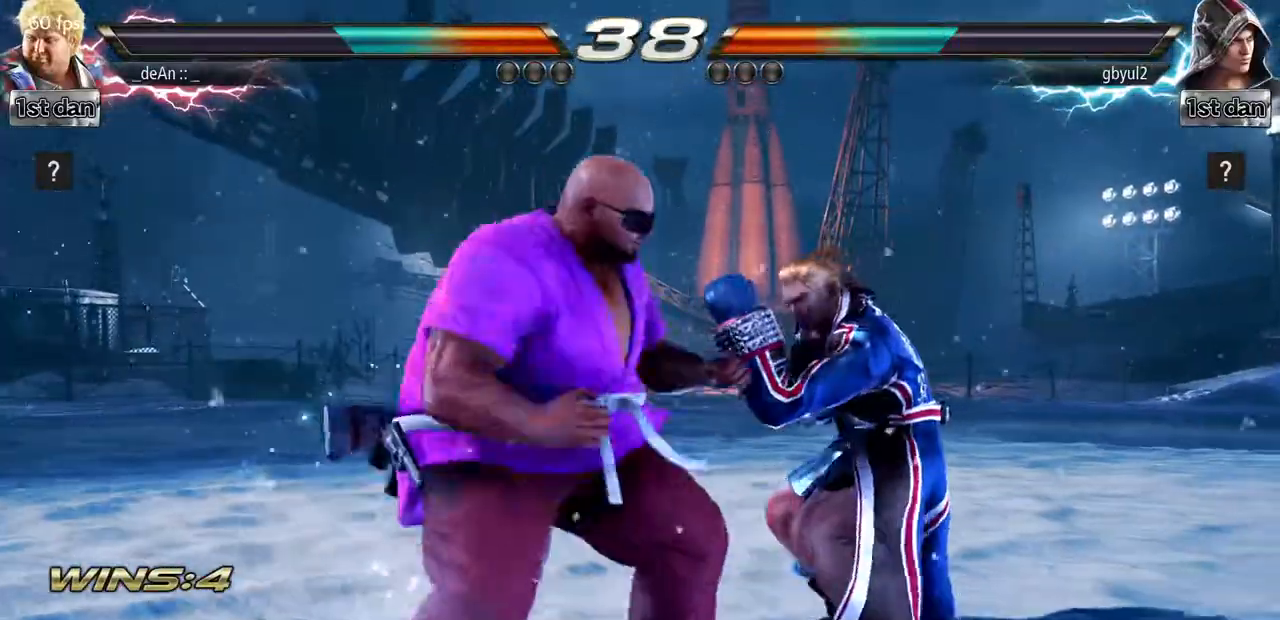
{"buttons": ["CIRCLE"], "left_stick": "center", "events": [[83, "CROSS", "up"], [167, "CIRCLE", "down"], [200, "left_stick", "center"], [233, "CIRCLE", "up"], [283, "CIRCLE", "down"], [417, "CIRCLE", "up"], [434, "CIRCLE", "down"]]}